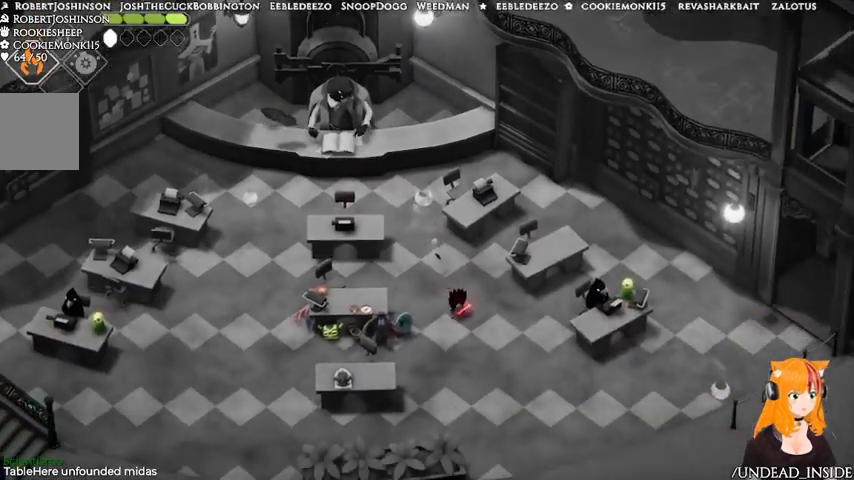
Gameplay with a controller (Xbox layout); each line is a JSON object with the inputs held at the frame after it (dt_ms = milliseconds from this image to that frame). "events" lists button and stick changes between this image and that frame as [ms after this image, input, new state], when the widget could be followed in between. Not read: L3 R3.
{"dt_ms": 500, "buttons": [], "left_stick": "down", "right_stick": "center", "events": []}
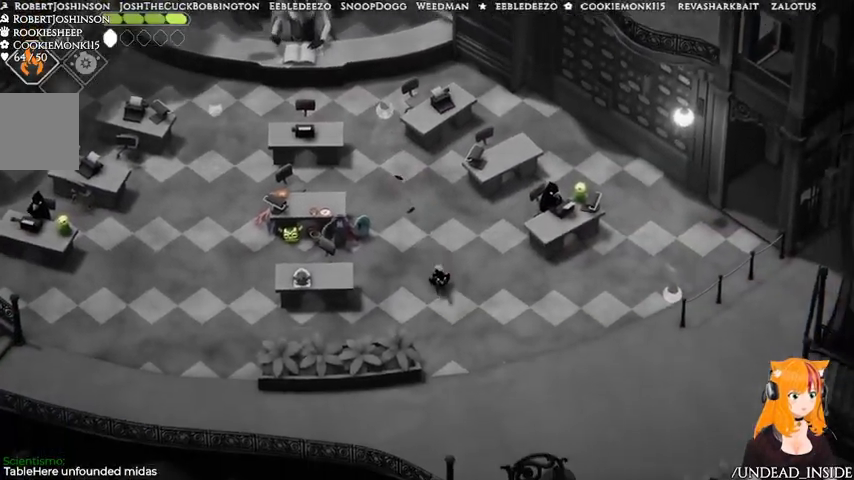
{"dt_ms": 500, "buttons": [], "left_stick": "down", "right_stick": "center"}
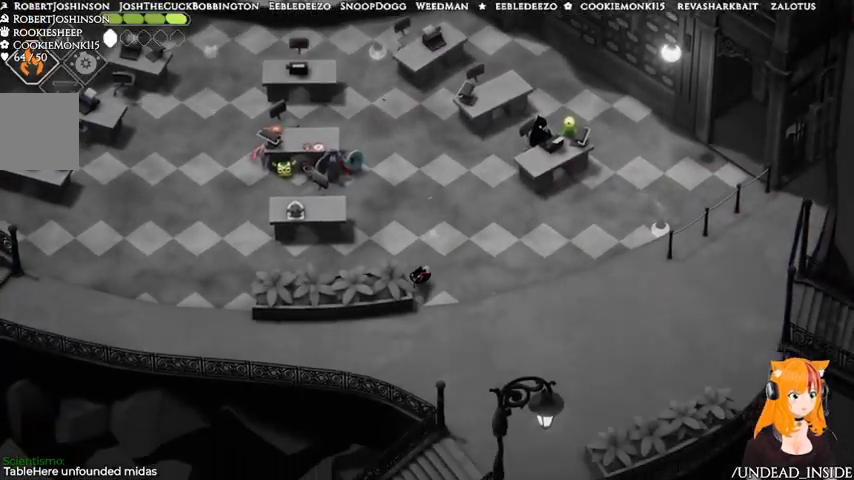
{"dt_ms": 1000, "buttons": [], "left_stick": "down", "right_stick": "center"}
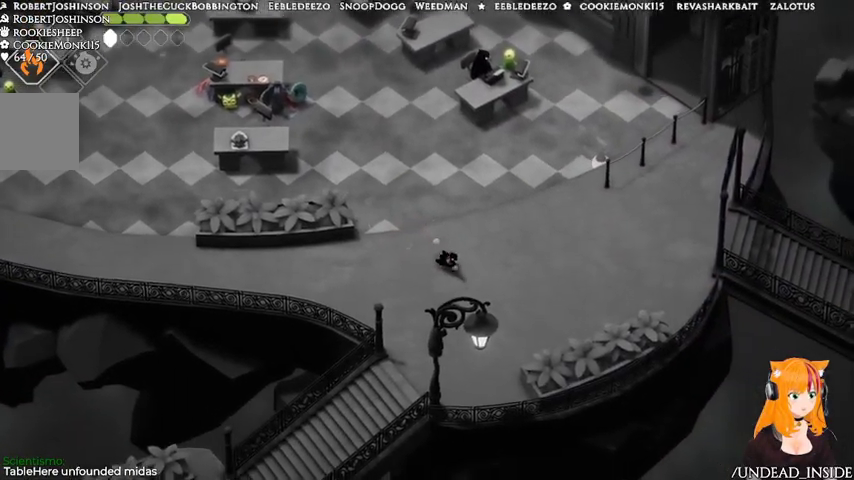
{"dt_ms": 500, "buttons": [], "left_stick": "center", "right_stick": "center"}